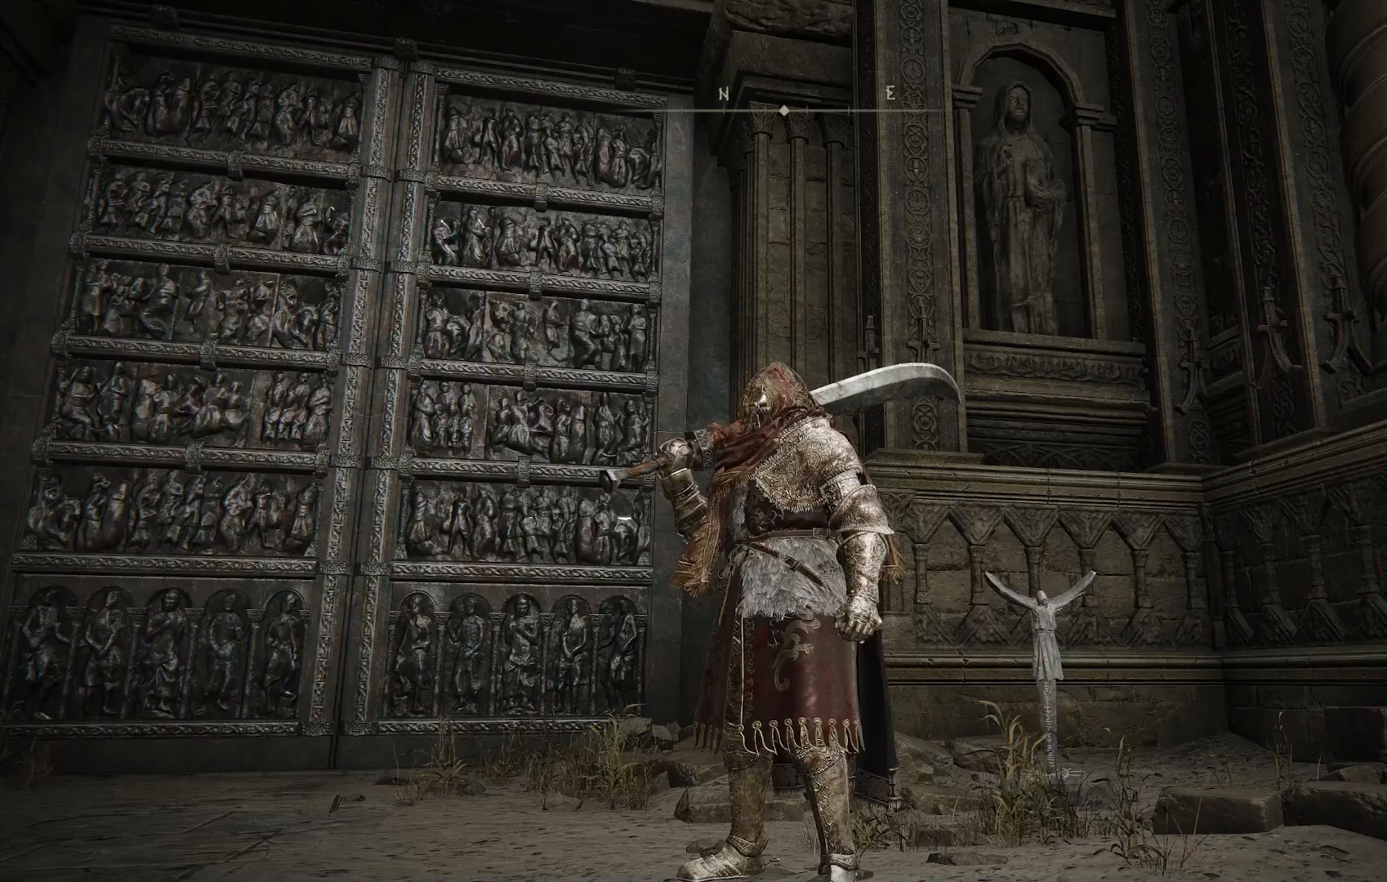
Gameplay with a controller (PlayStation layout); each line is a JSON object with the inputs held at the frame after it. "events" lists button and stick changes between this image and that frame as [ms after this image, input, new state], when the widget could be followed in between.
{"buttons": [], "left_stick": "center", "right_stick": "center", "events": []}
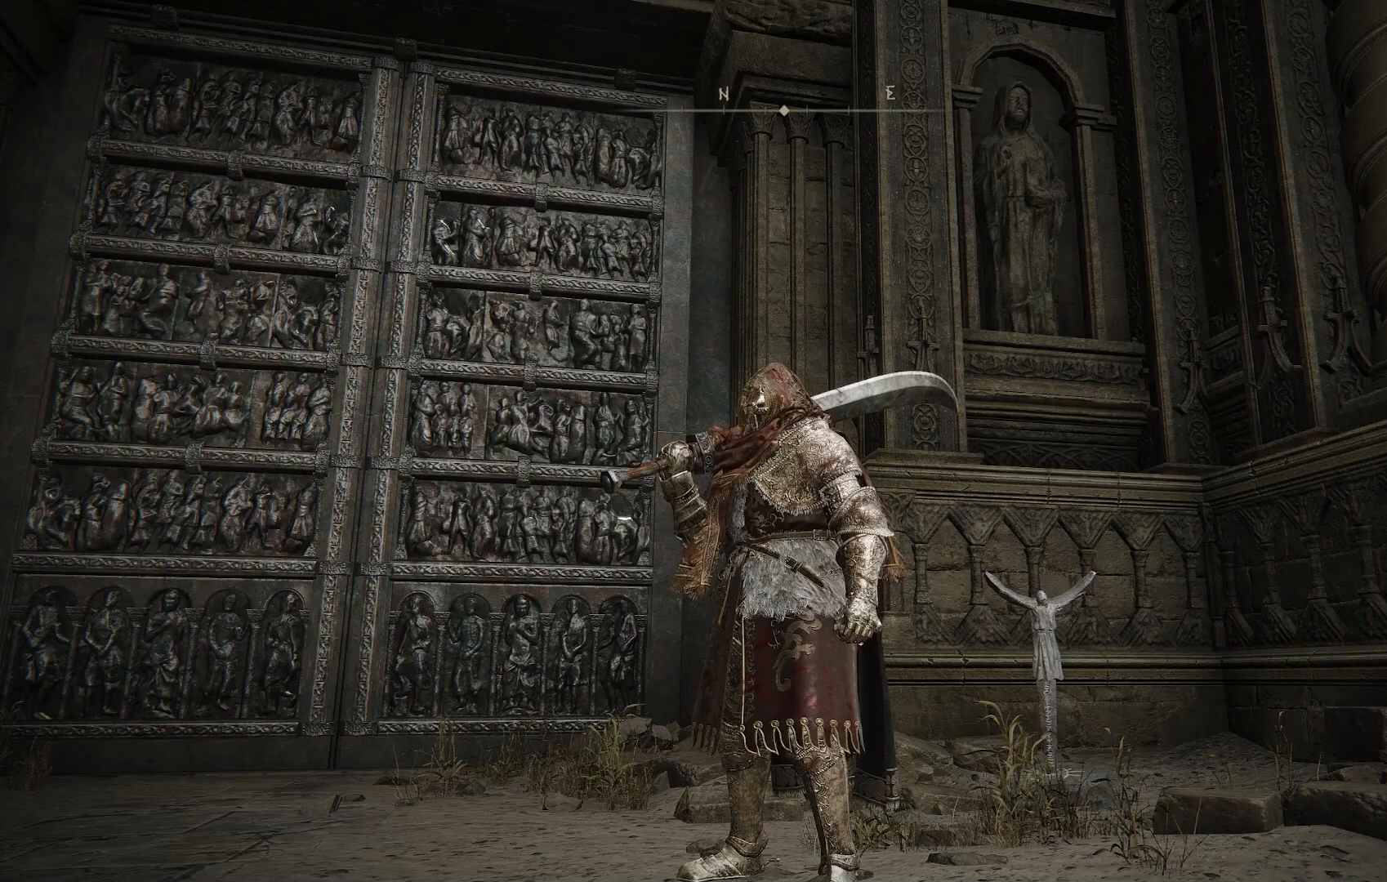
{"buttons": [], "left_stick": "center", "right_stick": "center", "events": []}
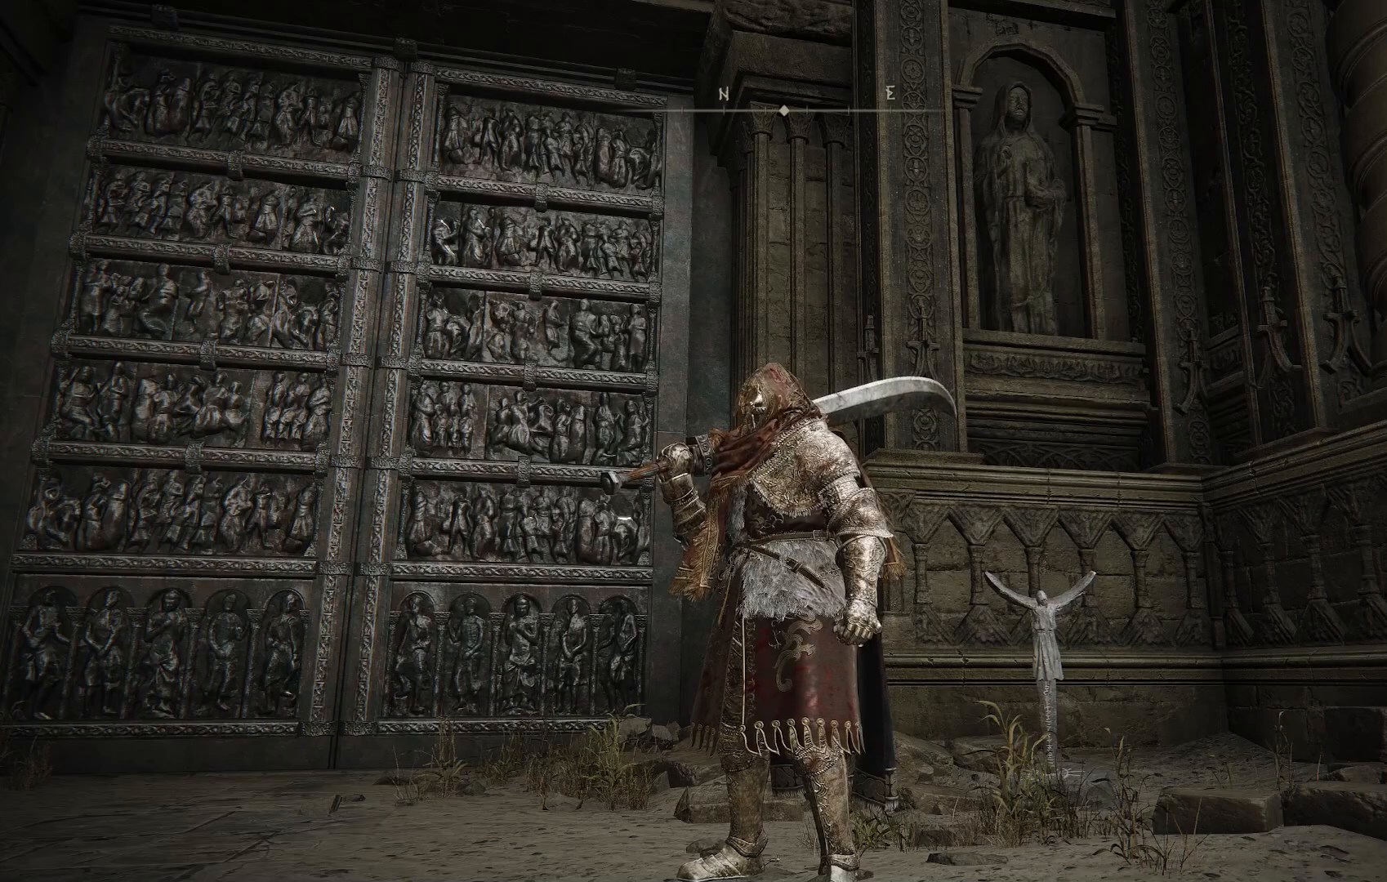
{"buttons": [], "left_stick": "center", "right_stick": "down-left", "events": [[283, "right_stick", "down"], [450, "right_stick", "down-left"]]}
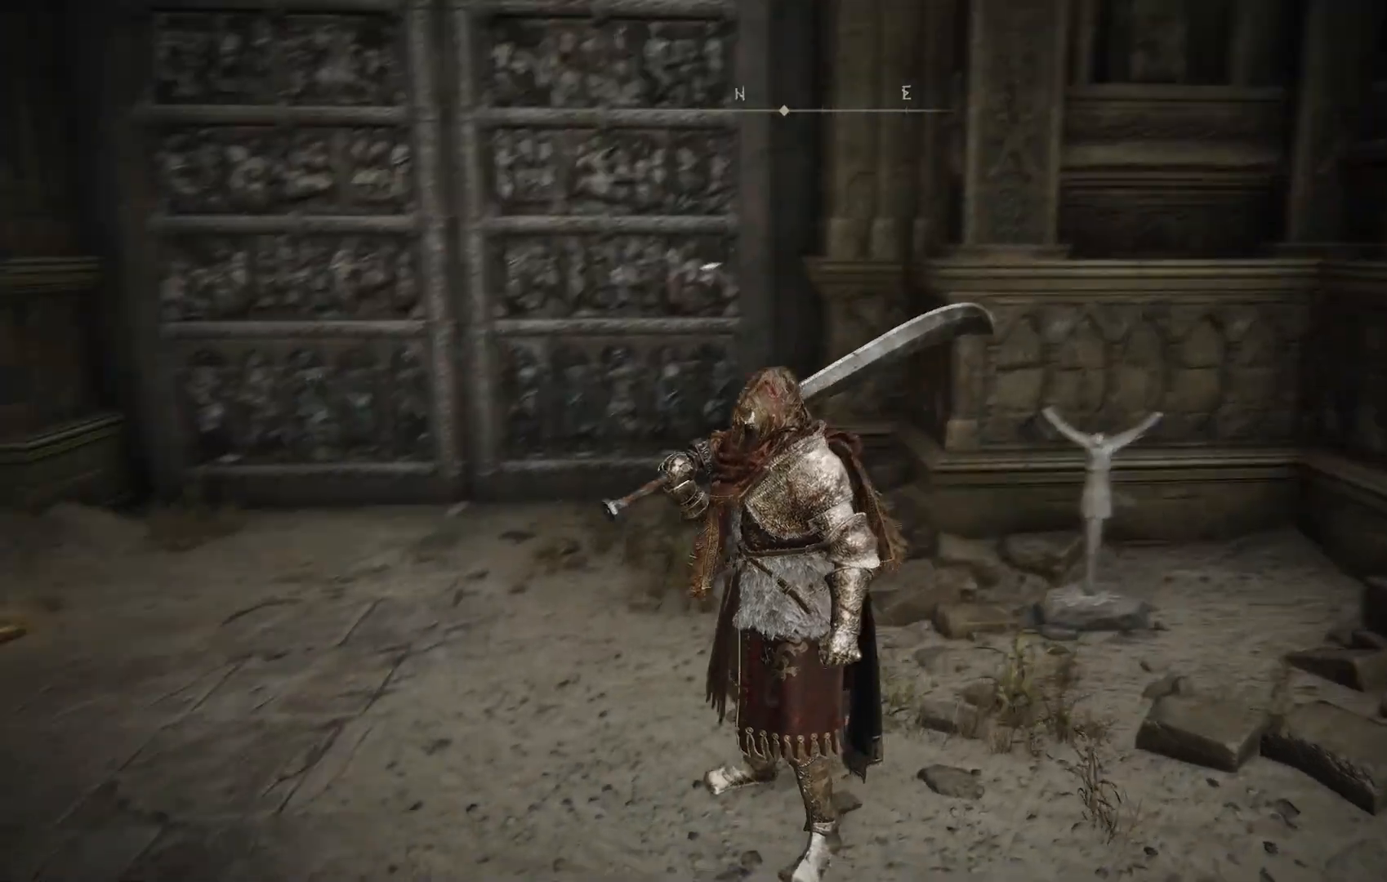
{"buttons": [], "left_stick": "center", "right_stick": "up", "events": [[133, "right_stick", "center"], [467, "right_stick", "up"]]}
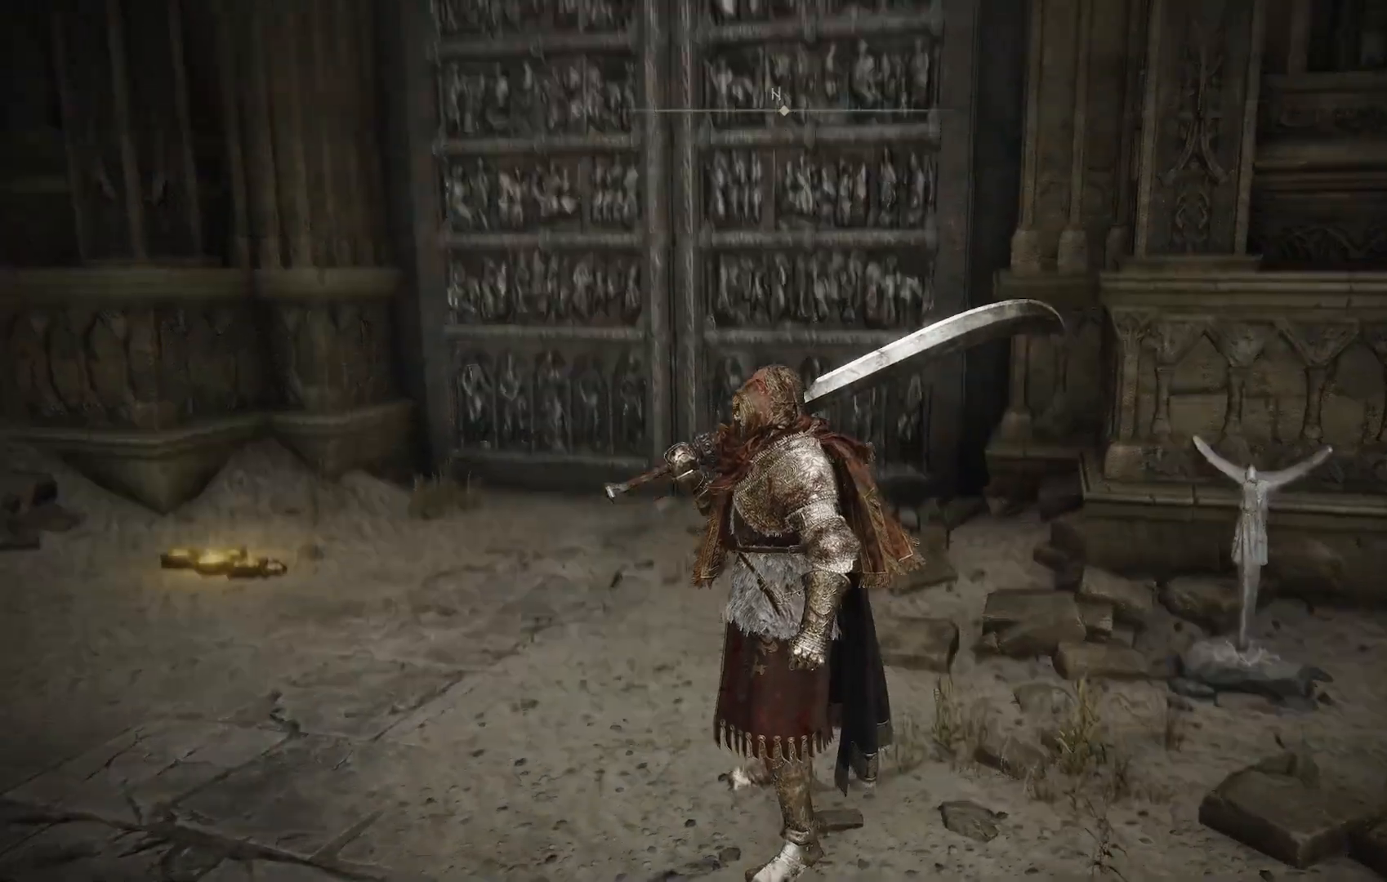
{"buttons": [], "left_stick": "center", "right_stick": "down-left", "events": [[167, "right_stick", "center"], [350, "right_stick", "down"], [433, "right_stick", "down-left"]]}
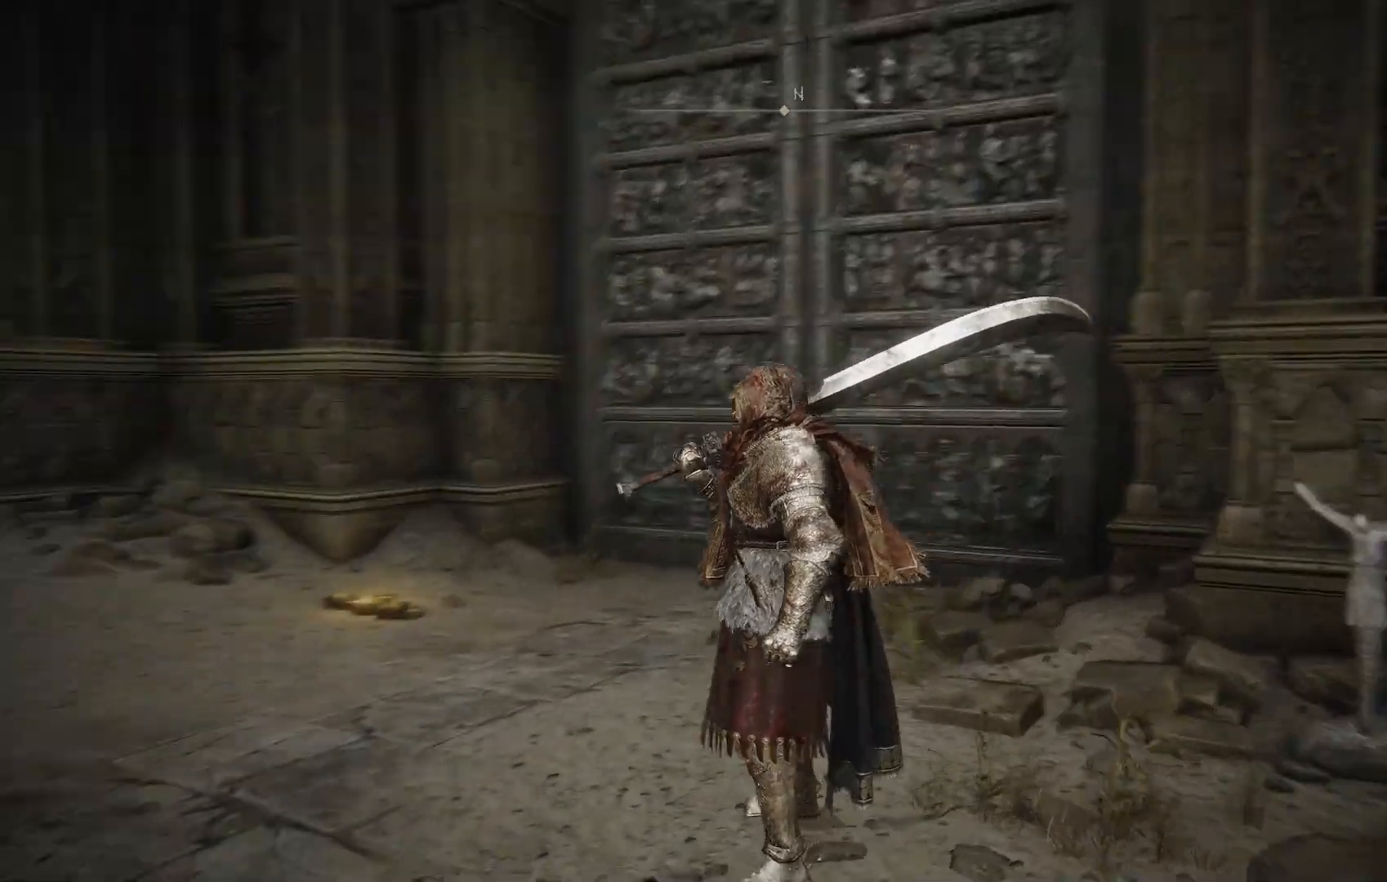
{"buttons": [], "left_stick": "center", "right_stick": "center", "events": [[183, "right_stick", "center"]]}
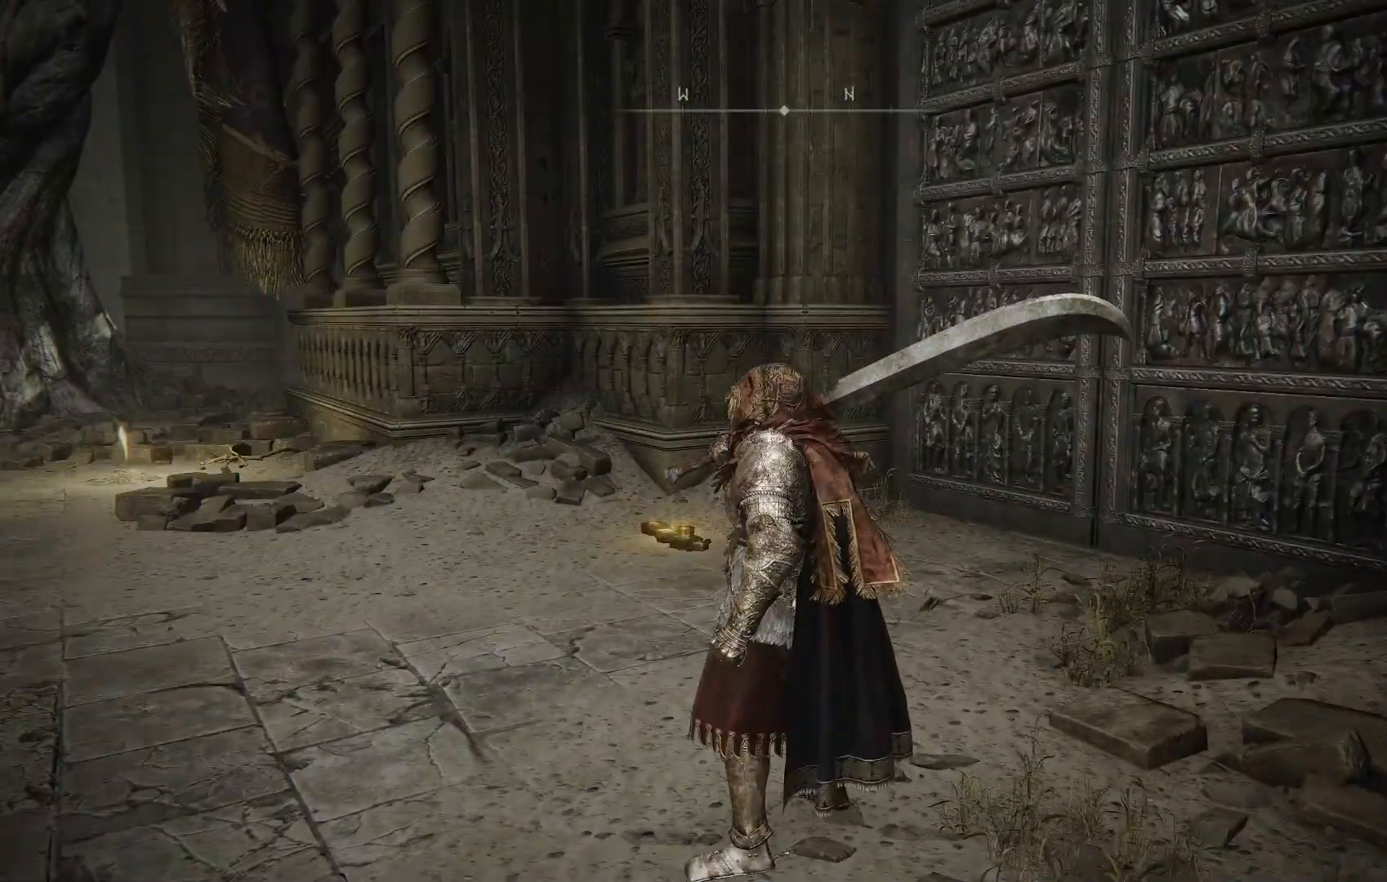
{"buttons": [], "left_stick": "center", "right_stick": "center", "events": [[67, "SELECT", "down"], [183, "SELECT", "up"]]}
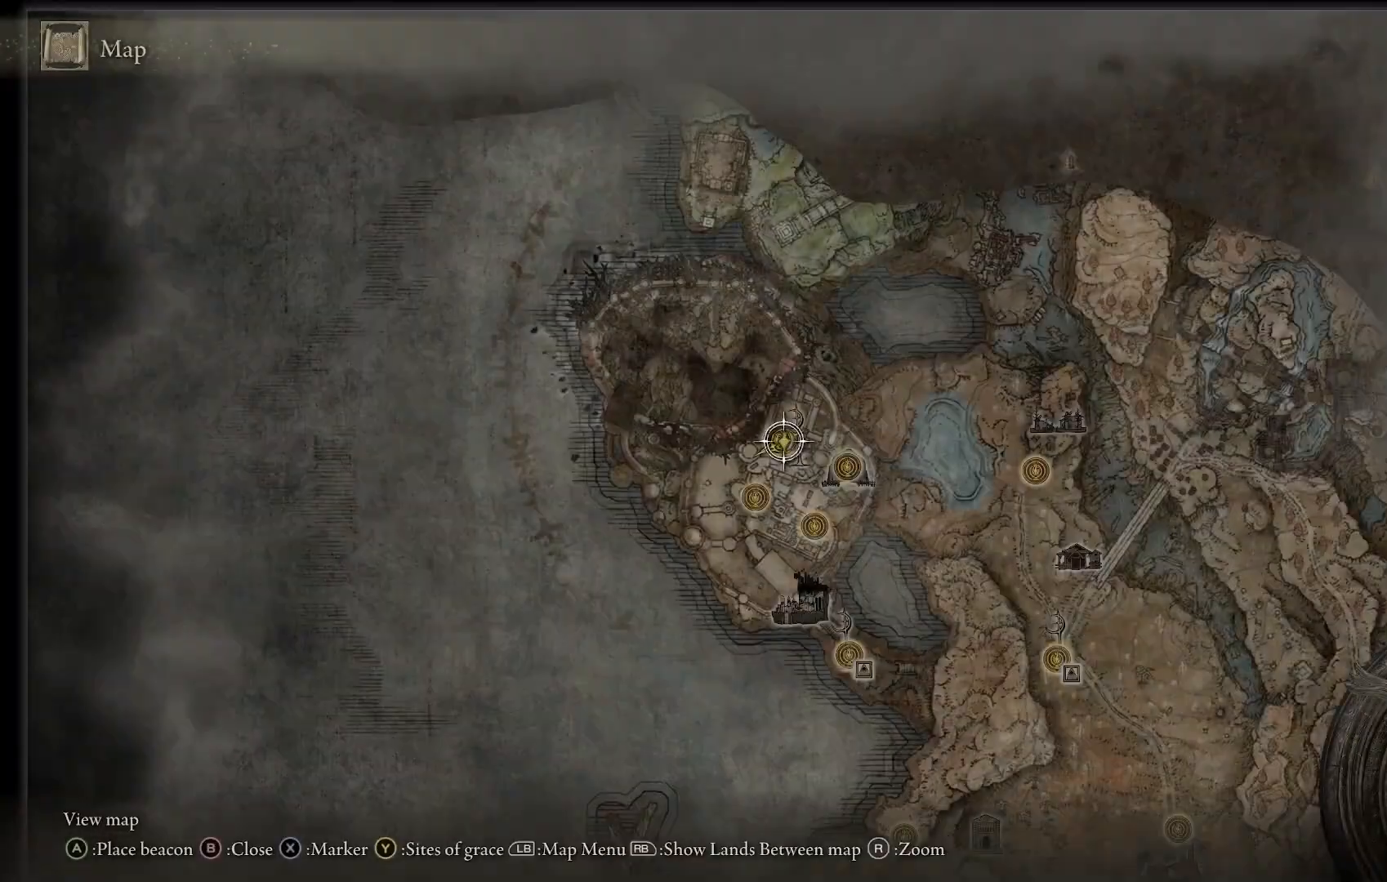
{"buttons": [], "left_stick": "center", "right_stick": "up", "events": [[317, "left_stick", "up"], [467, "left_stick", "center"], [500, "right_stick", "up"]]}
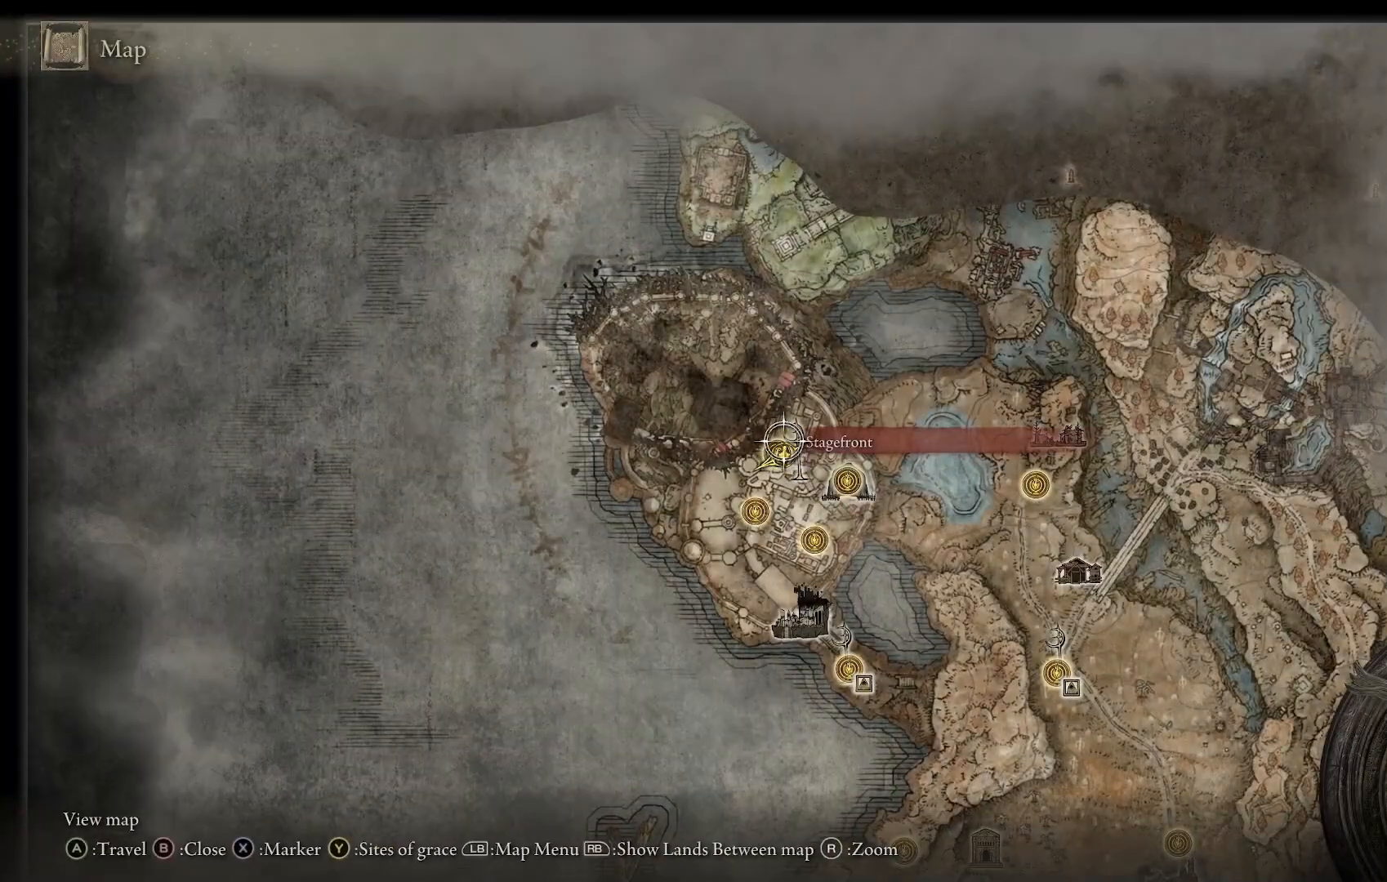
{"buttons": [], "left_stick": "center", "right_stick": "up", "events": []}
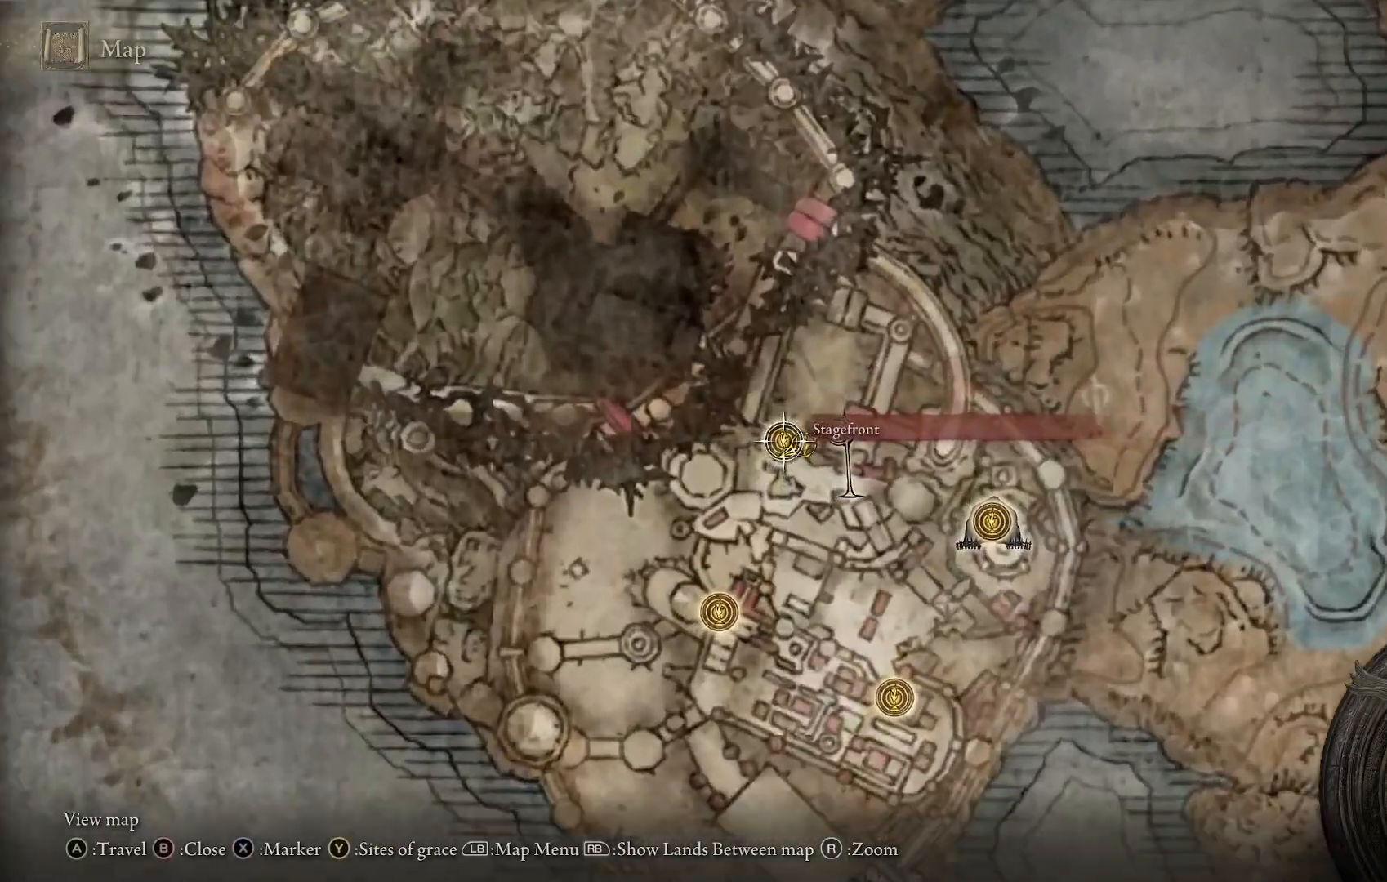
{"buttons": [], "left_stick": "center", "right_stick": "center", "events": [[17, "right_stick", "center"], [83, "left_stick", "down-left"], [283, "left_stick", "center"]]}
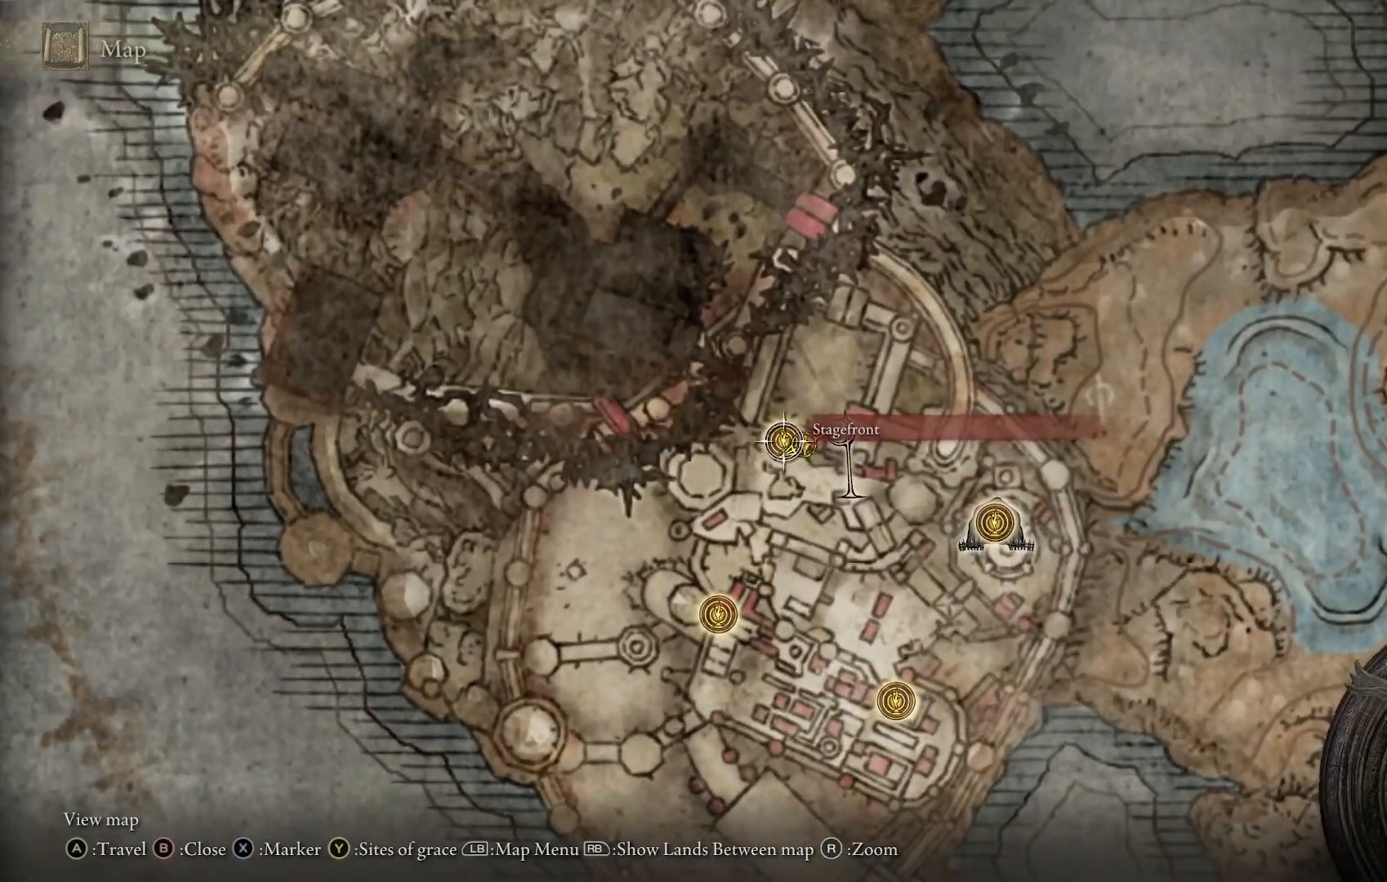
{"buttons": [], "left_stick": "center", "right_stick": "down", "events": [[317, "right_stick", "down"]]}
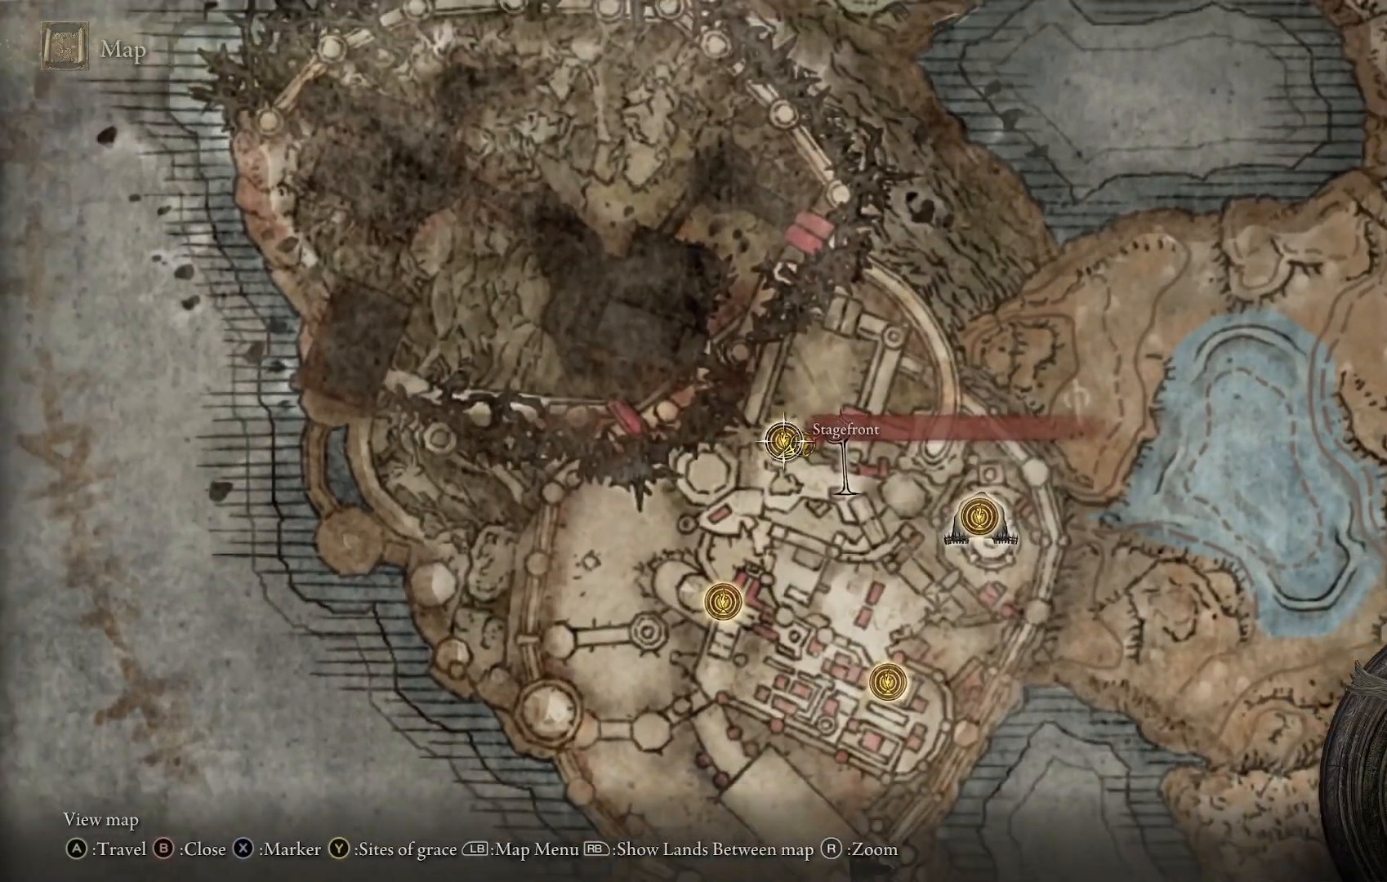
{"buttons": [], "left_stick": "down-right", "right_stick": "center", "events": [[67, "right_stick", "center"], [400, "left_stick", "down-right"]]}
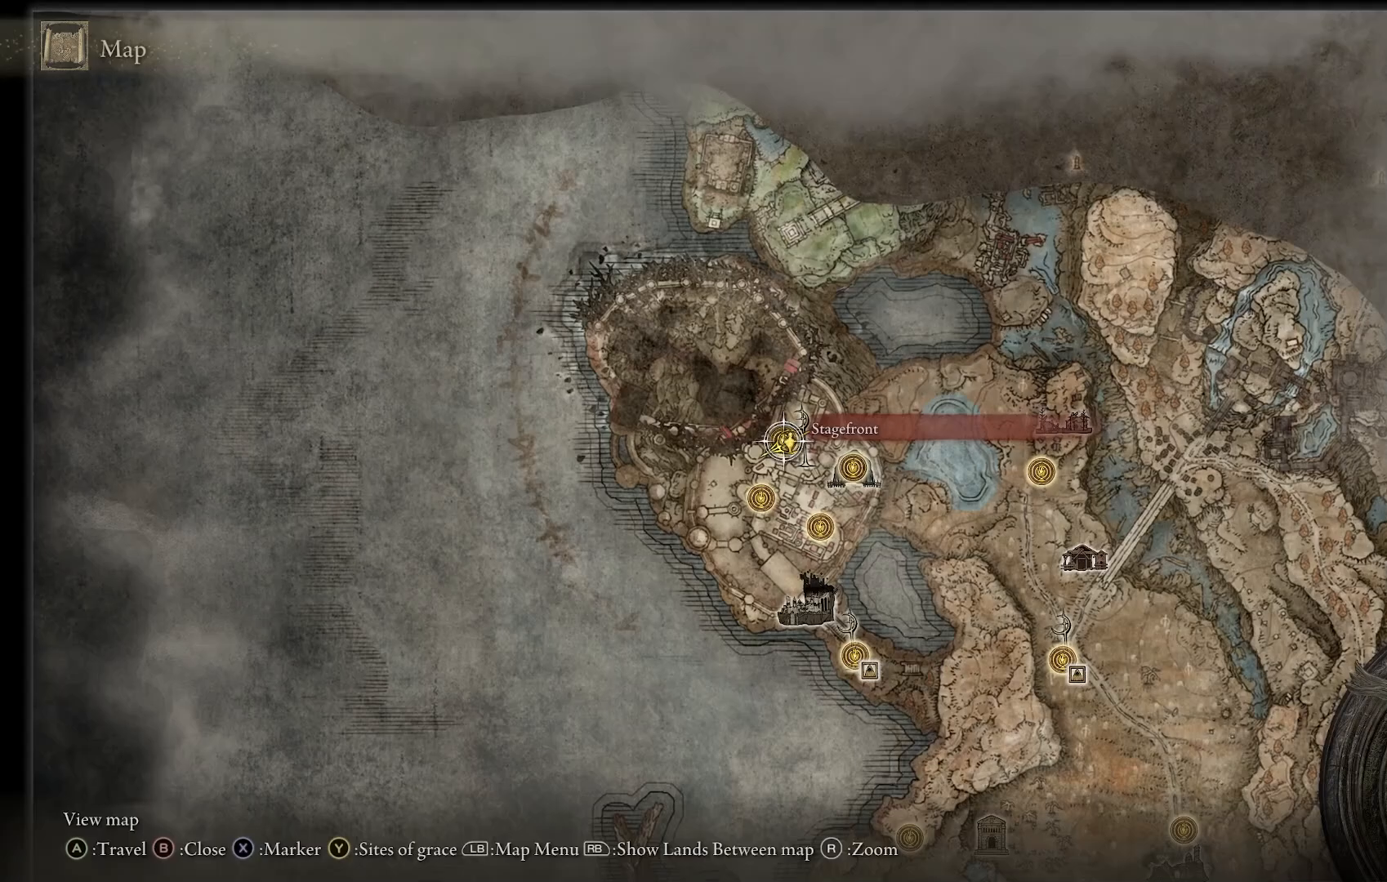
{"buttons": [], "left_stick": "down-left", "right_stick": "center", "events": [[217, "left_stick", "center"], [300, "left_stick", "down-left"]]}
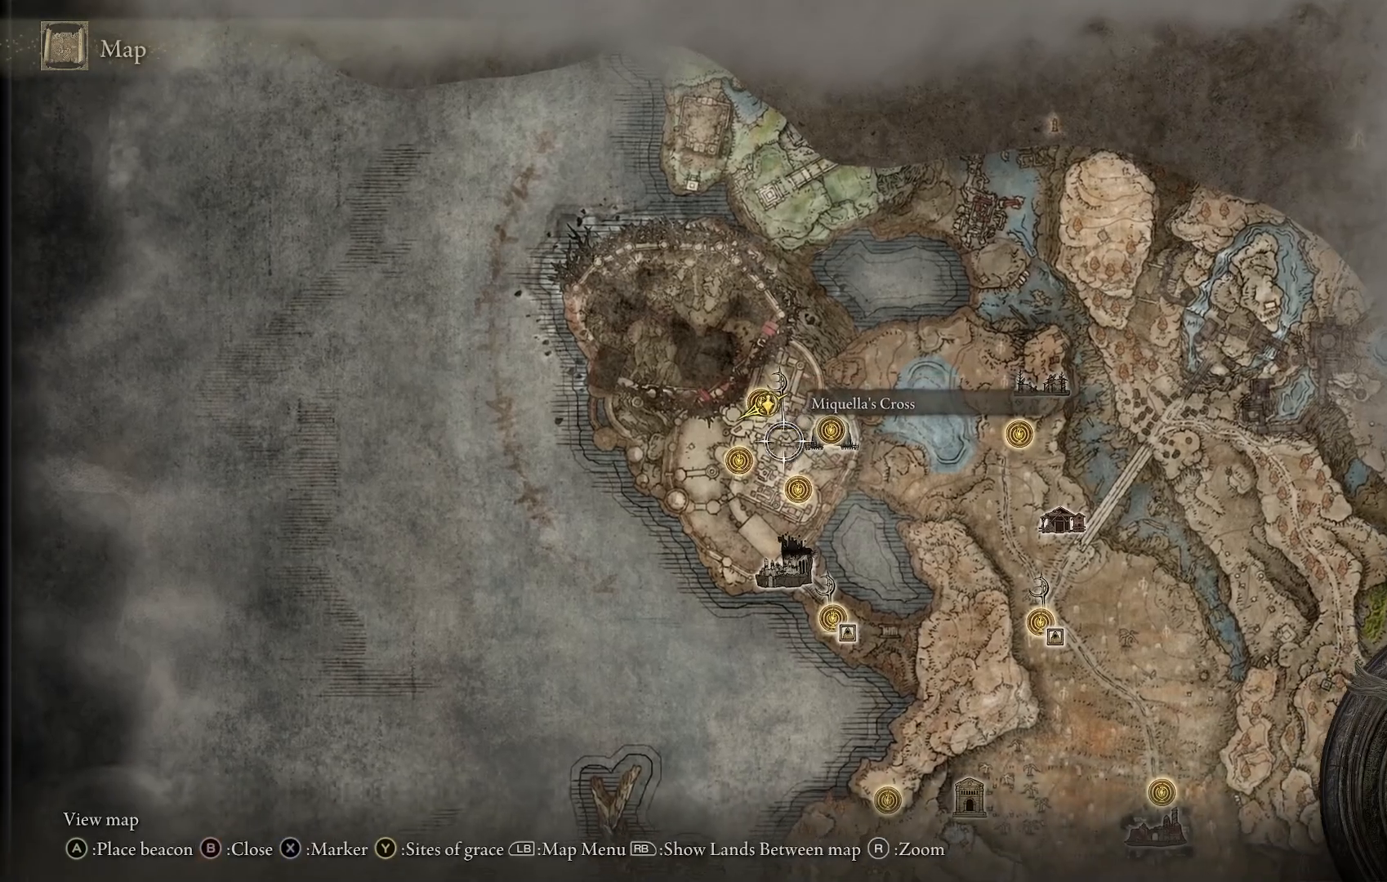
{"buttons": [], "left_stick": "center", "right_stick": "up", "events": [[150, "left_stick", "center"], [417, "right_stick", "up"]]}
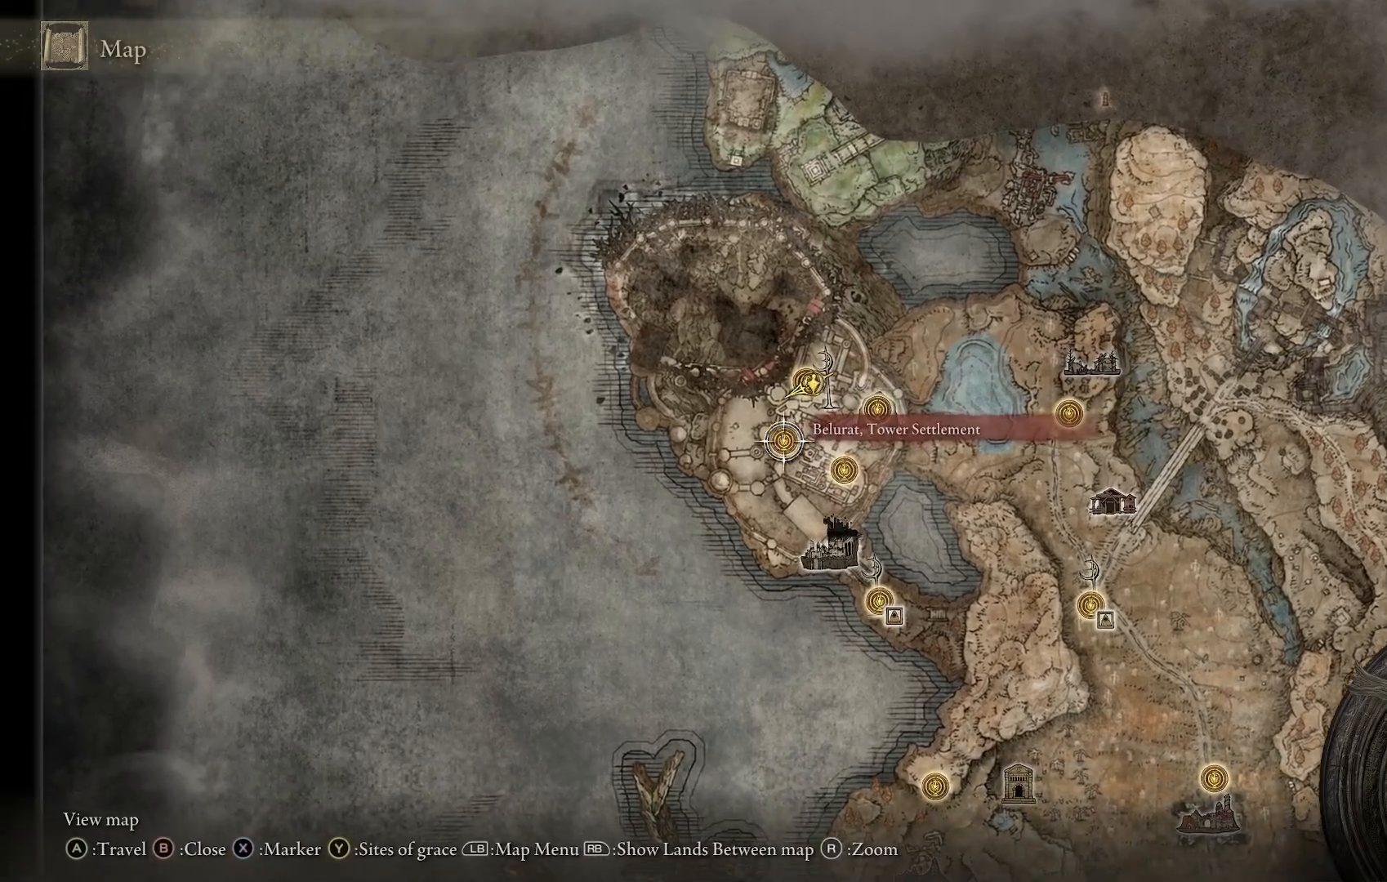
{"buttons": [], "left_stick": "down-right", "right_stick": "center", "events": [[333, "right_stick", "center"], [367, "left_stick", "down-right"]]}
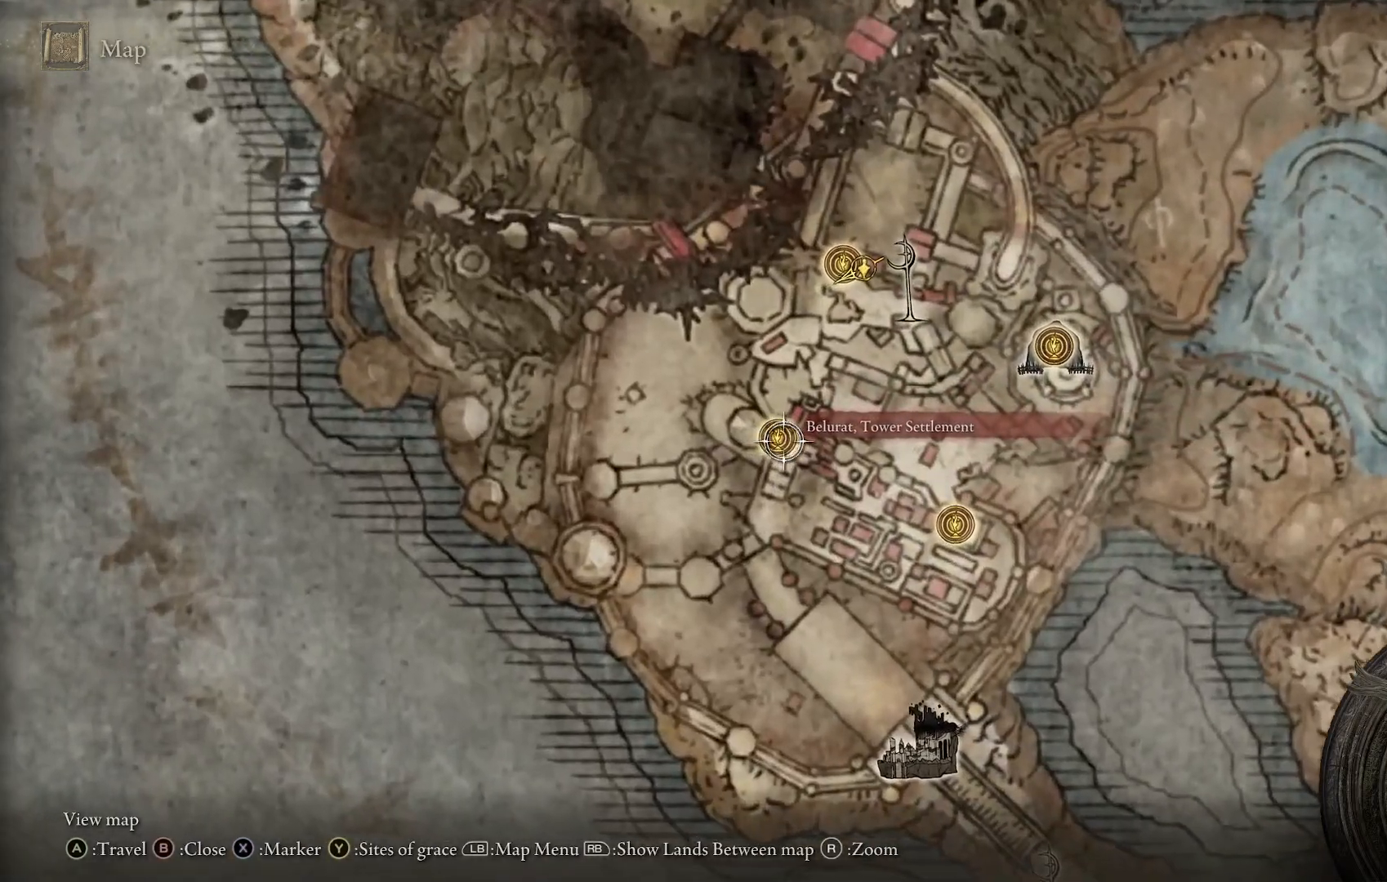
{"buttons": [], "left_stick": "center", "right_stick": "center", "events": [[483, "left_stick", "center"]]}
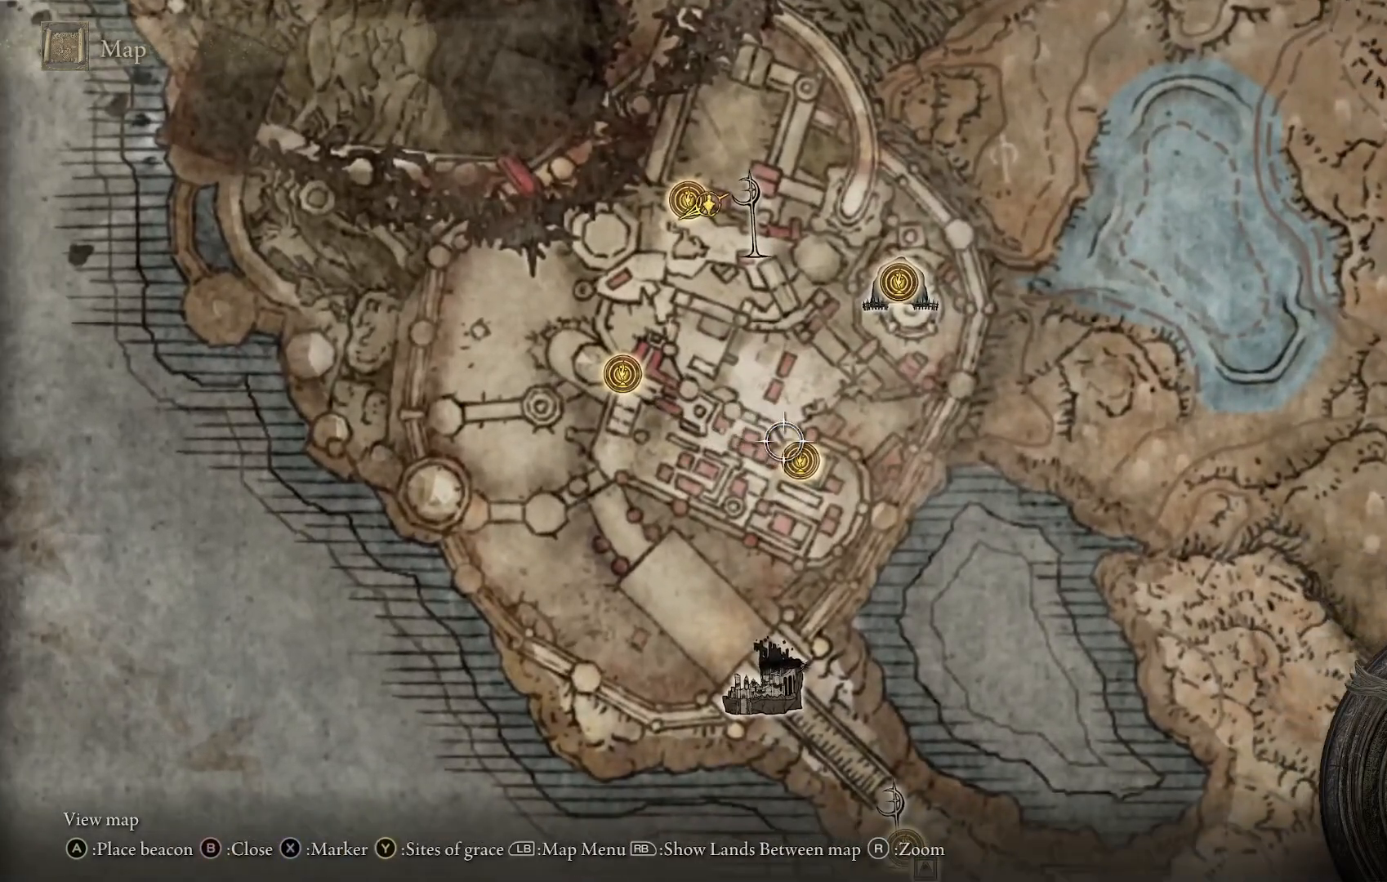
{"buttons": [], "left_stick": "center", "right_stick": "center", "events": [[300, "left_stick", "down-right"], [450, "left_stick", "center"]]}
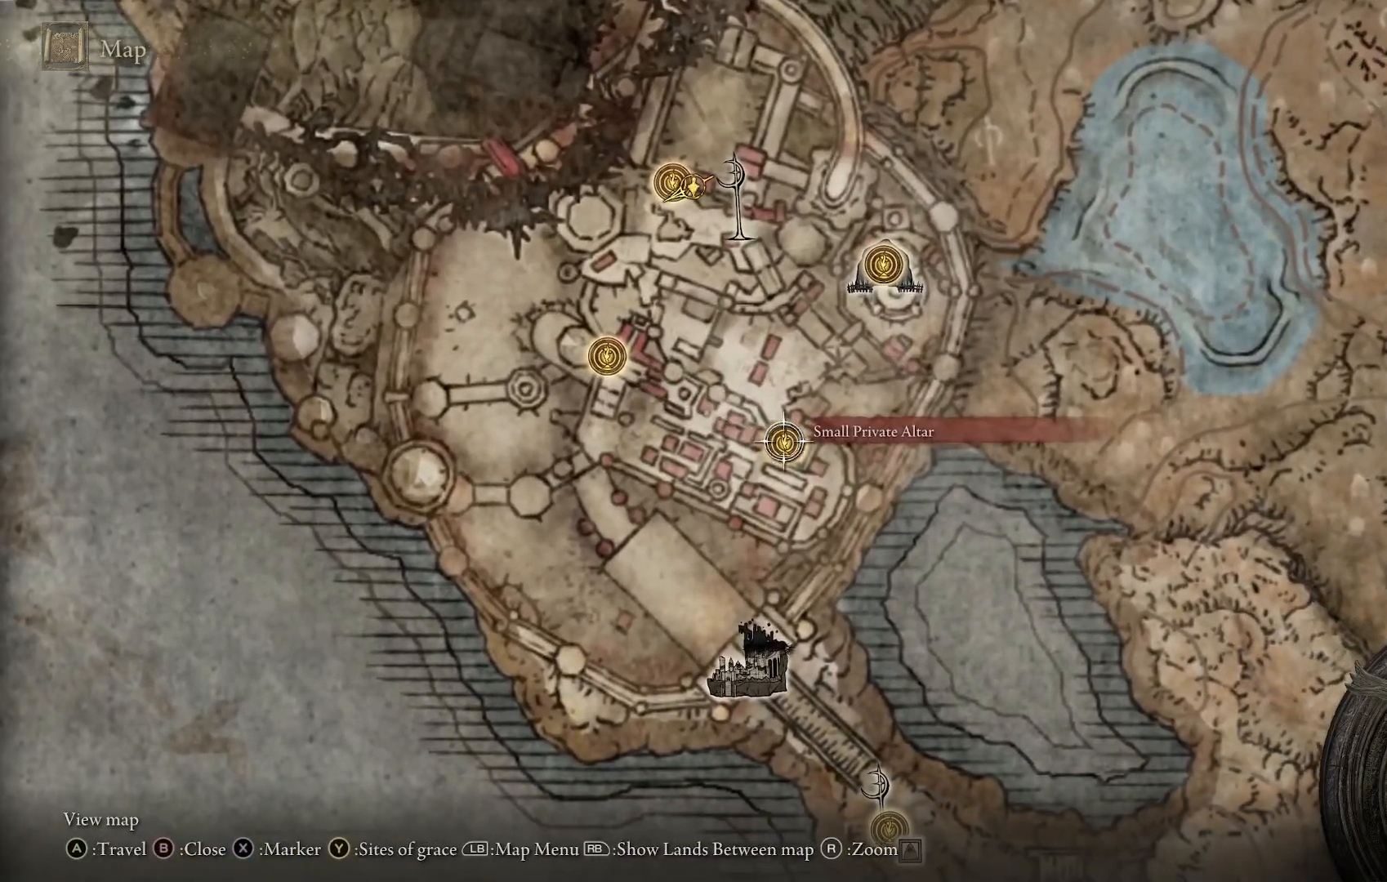
{"buttons": [], "left_stick": "center", "right_stick": "center", "events": []}
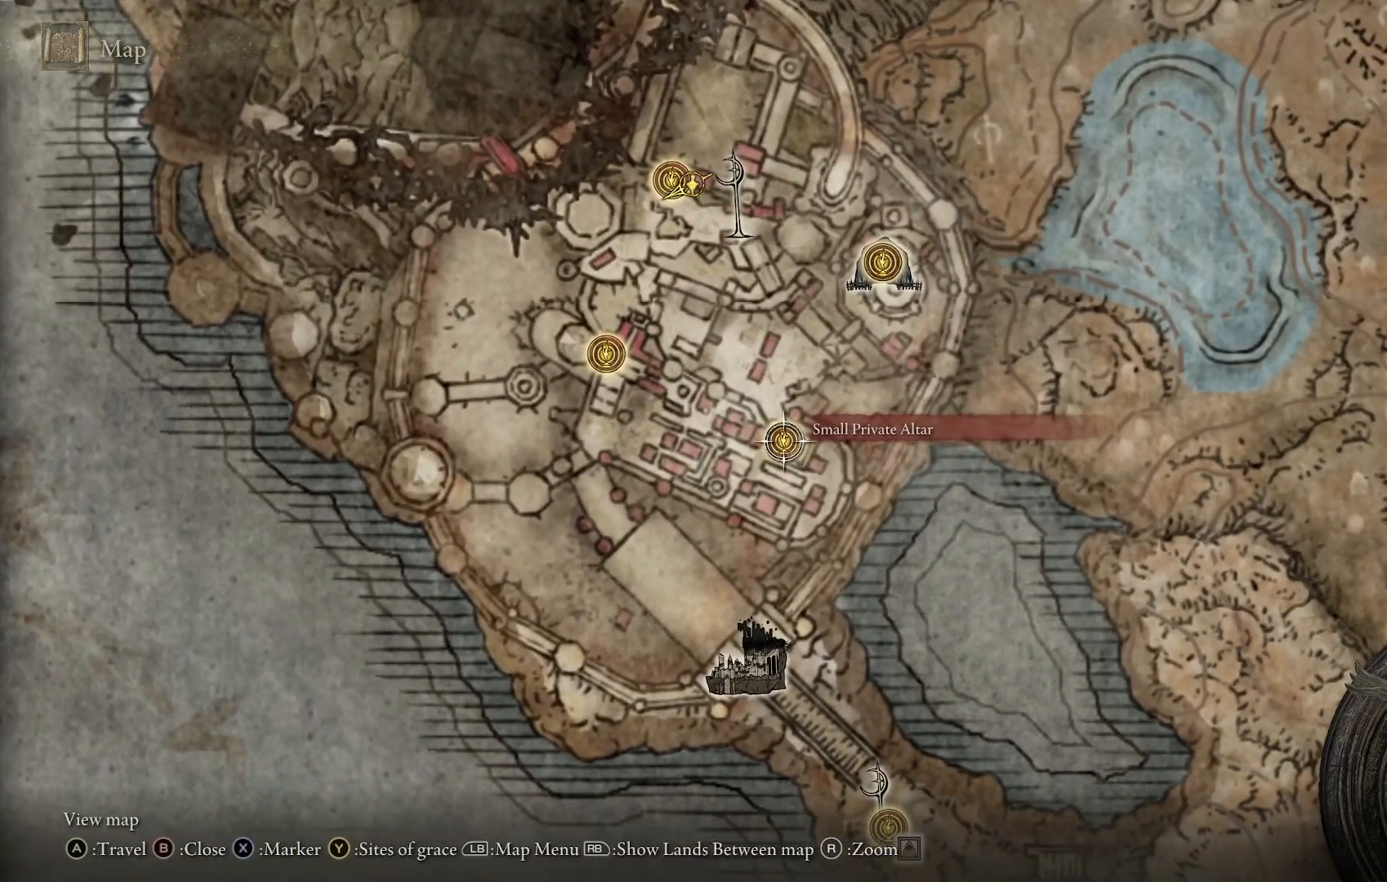
{"buttons": [], "left_stick": "center", "right_stick": "center", "events": [[33, "right_stick", "up"], [433, "right_stick", "center"]]}
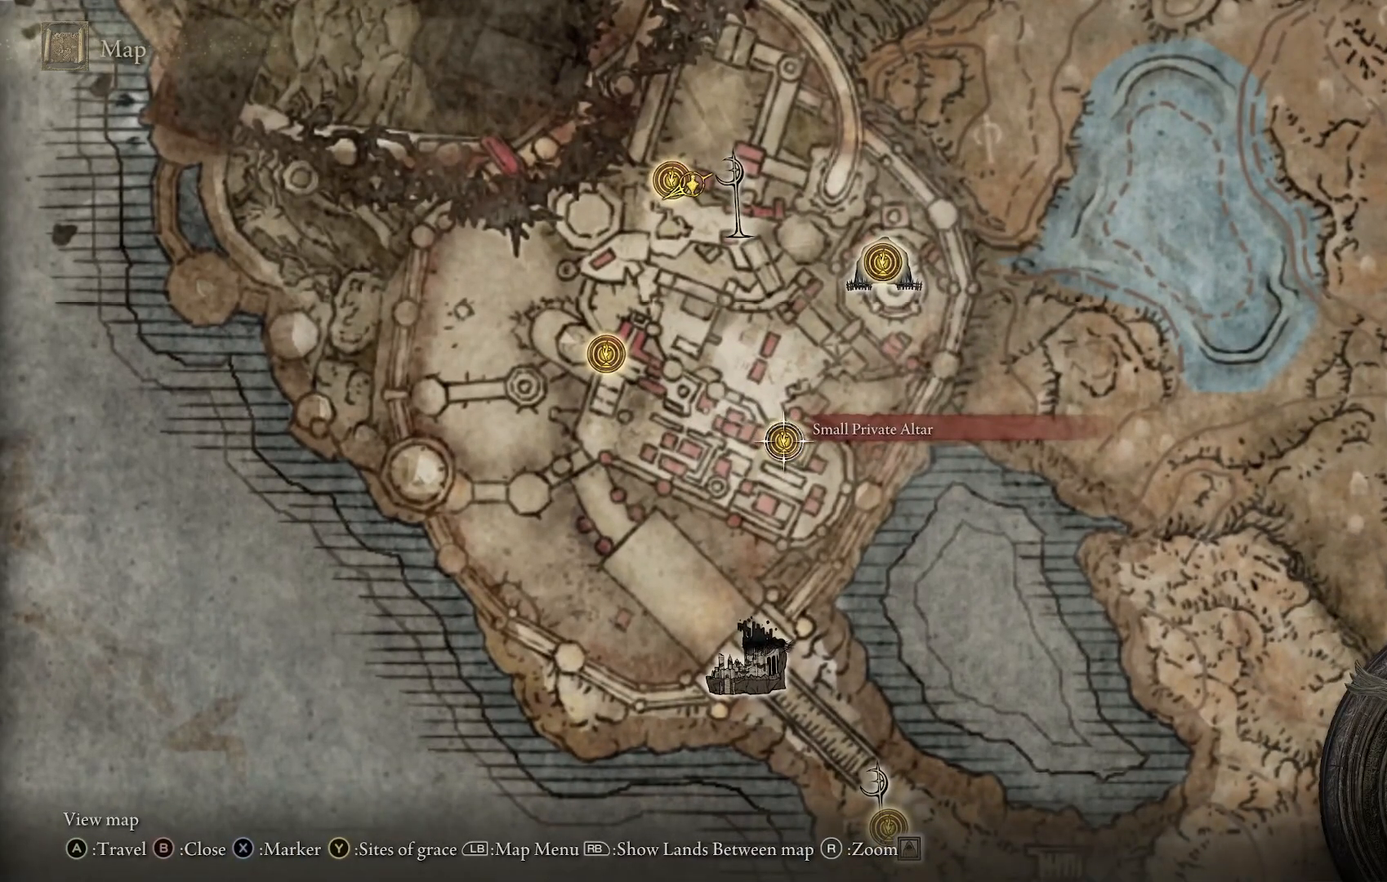
{"buttons": [], "left_stick": "center", "right_stick": "center", "events": []}
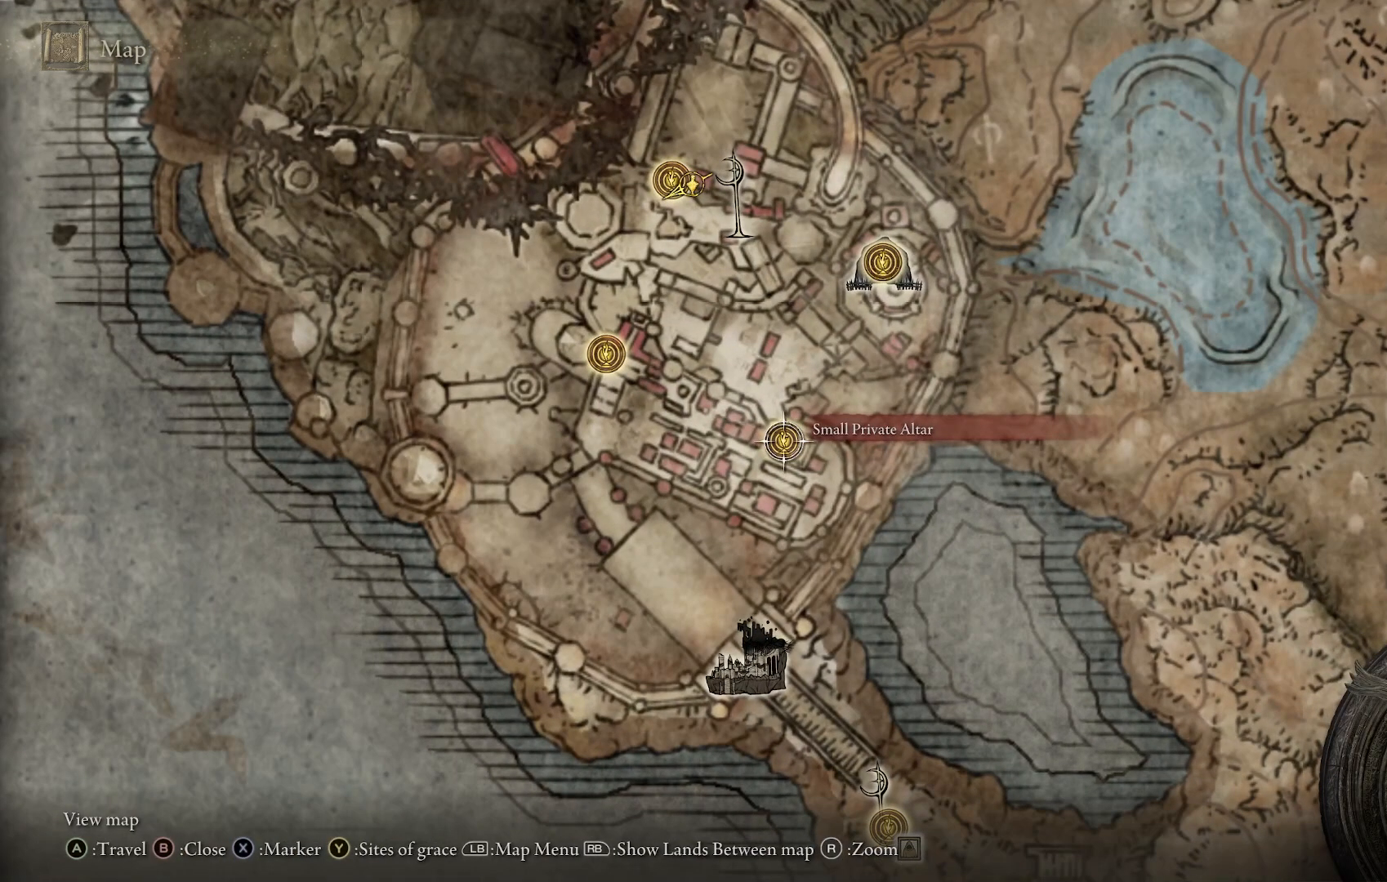
{"buttons": [], "left_stick": "up-left", "right_stick": "center", "events": [[100, "left_stick", "up-left"]]}
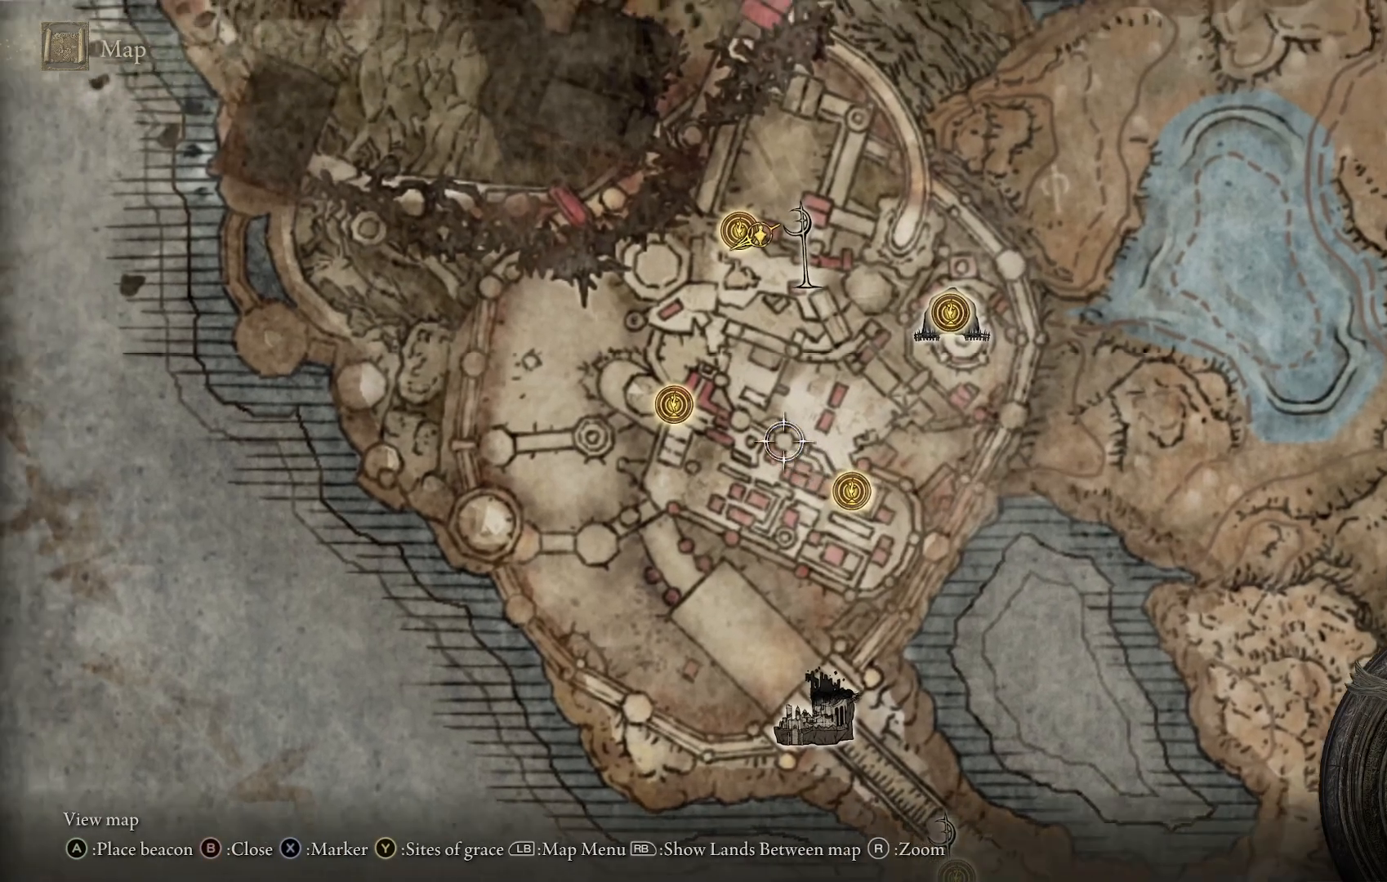
{"buttons": [], "left_stick": "center", "right_stick": "center", "events": [[250, "left_stick", "left"], [350, "left_stick", "center"]]}
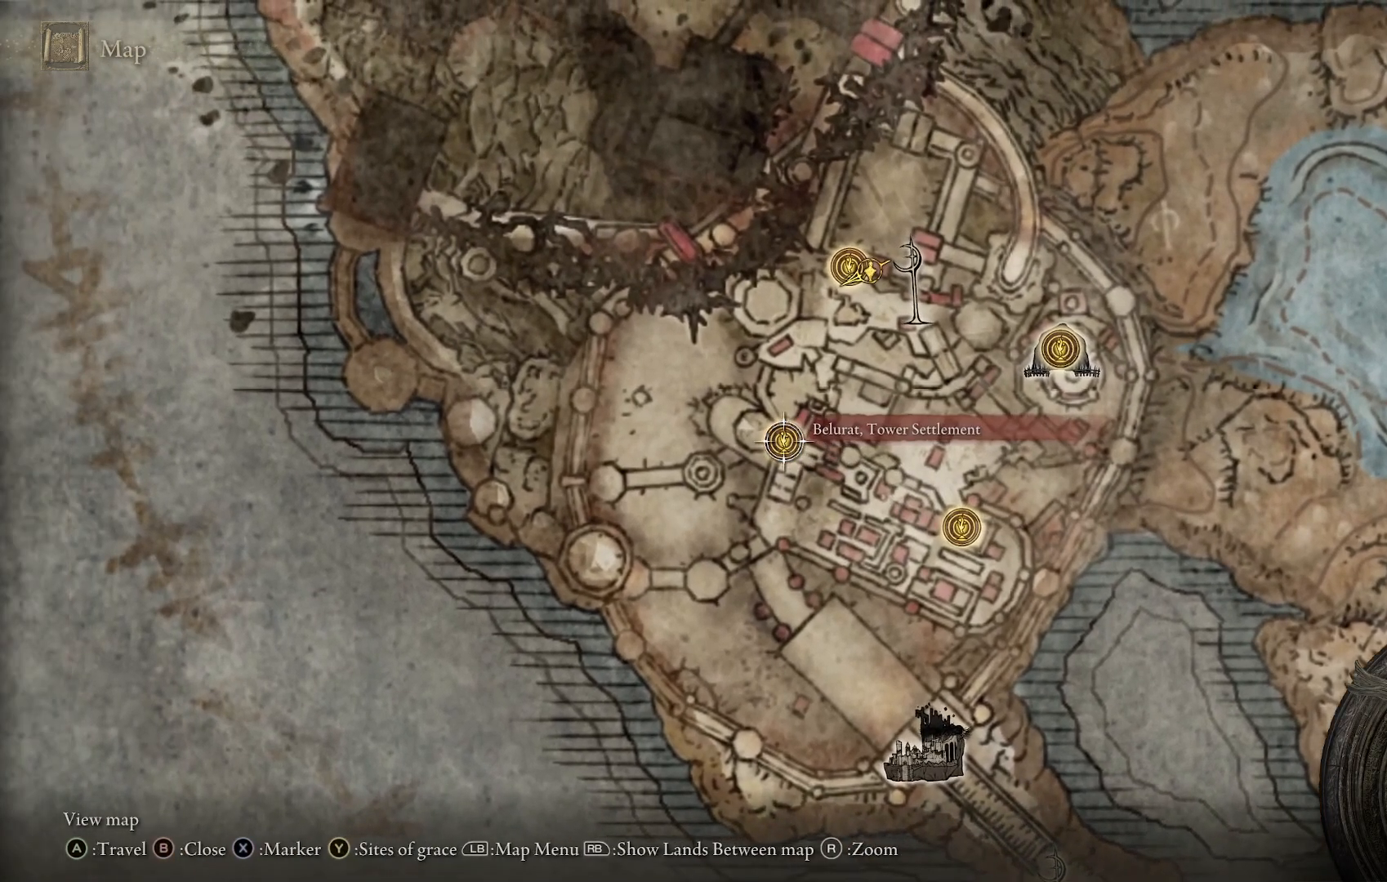
{"buttons": ["CROSS"], "left_stick": "center", "right_stick": "center", "events": [[83, "CROSS", "down"], [200, "CROSS", "up"], [450, "CROSS", "down"]]}
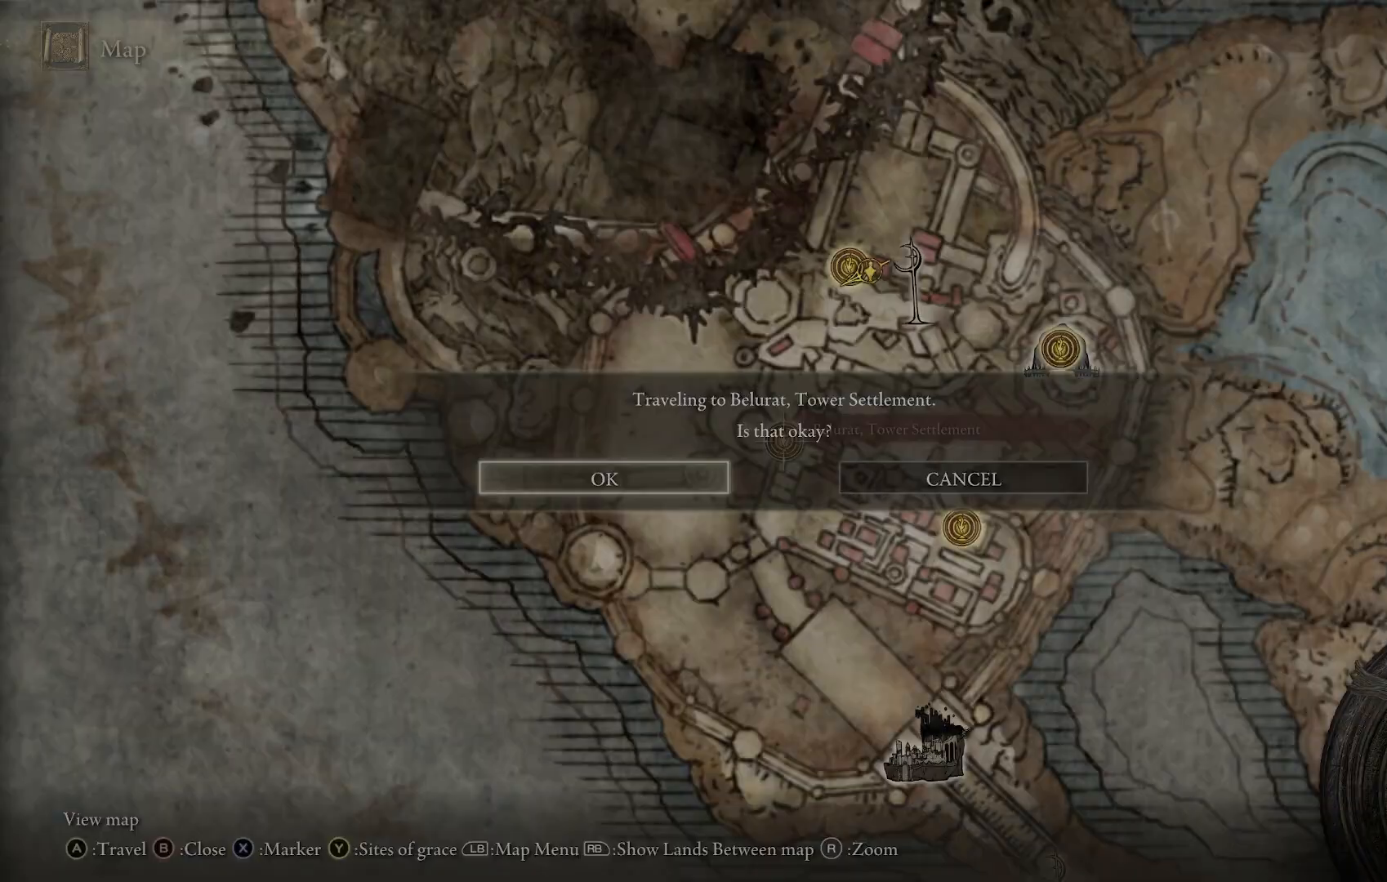
{"buttons": [], "left_stick": "center", "right_stick": "center", "events": [[33, "CROSS", "up"]]}